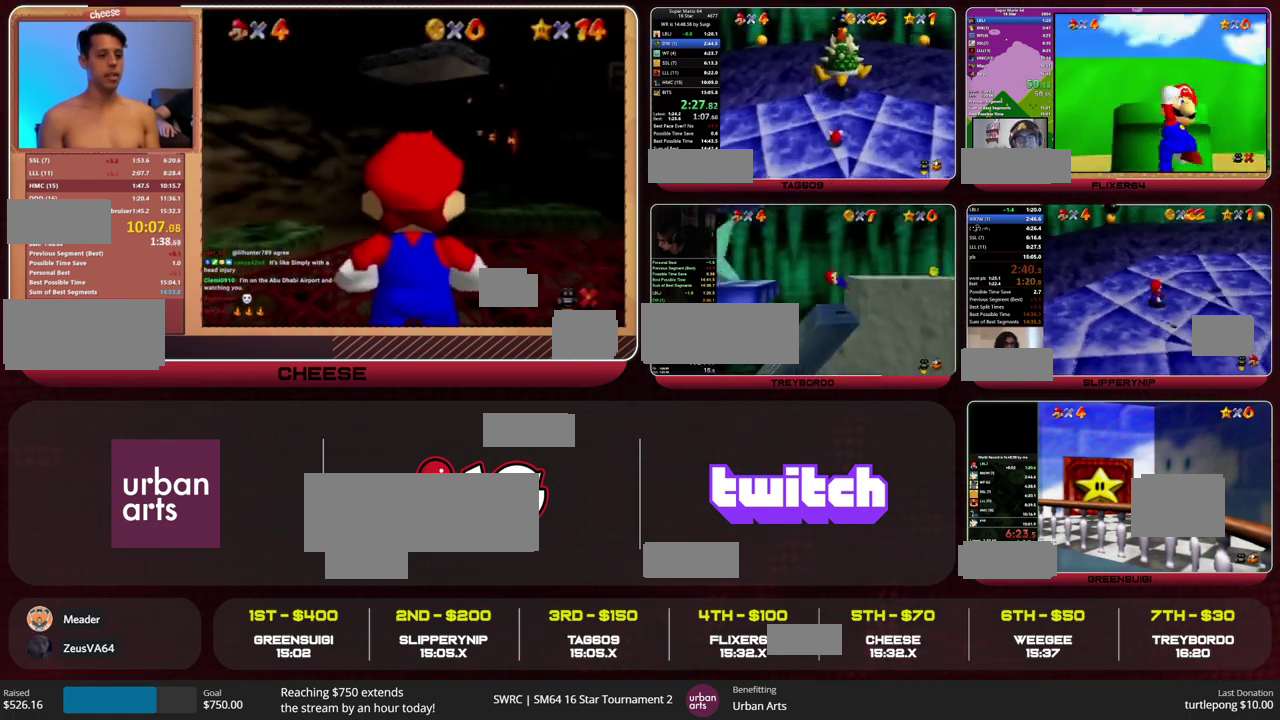
Gameplay with a controller (Nintendo layout); each line is a JSON object with the inputs held at the frame after it. "events" lists button and stick changes between this image and that frame as [ms after this image, input, new state], when the widget could be followed in between. This overlay highlights the sticks when they move; stick clicks (L3) are not distinguishable. Not read: L3 R3.
{"buttons": [], "left_stick": "center", "events": []}
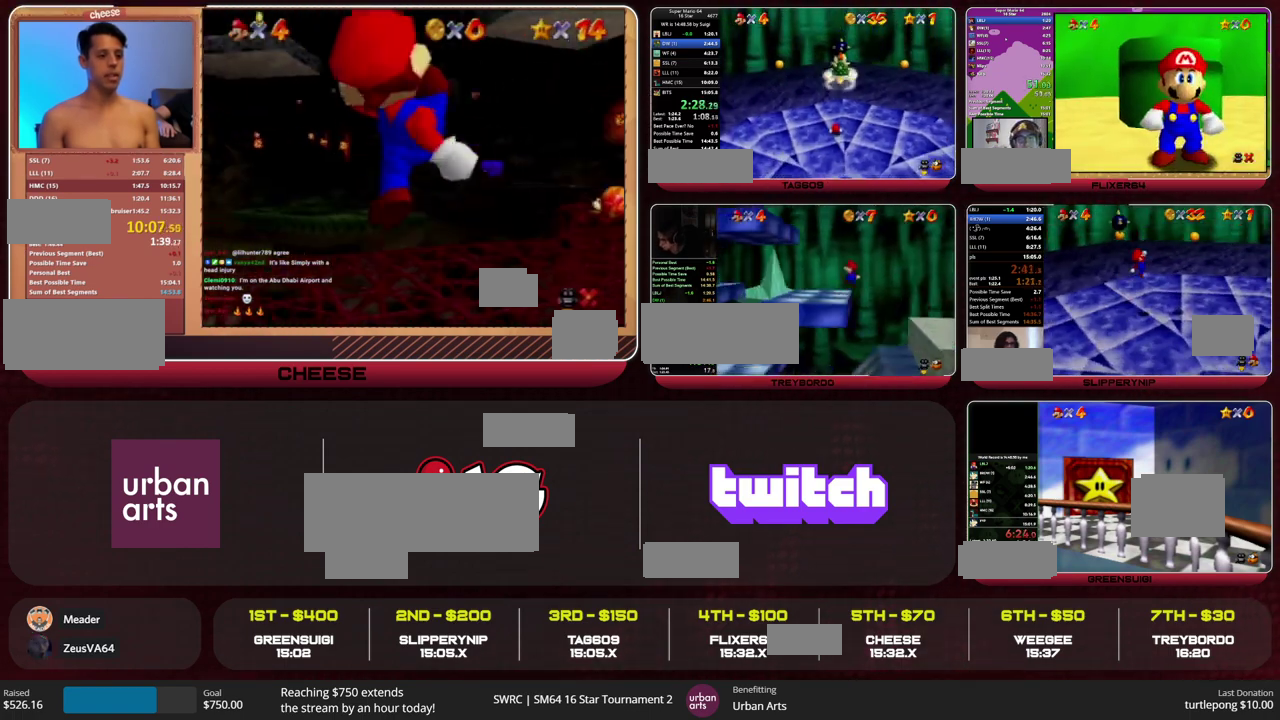
{"buttons": [], "left_stick": "center", "events": []}
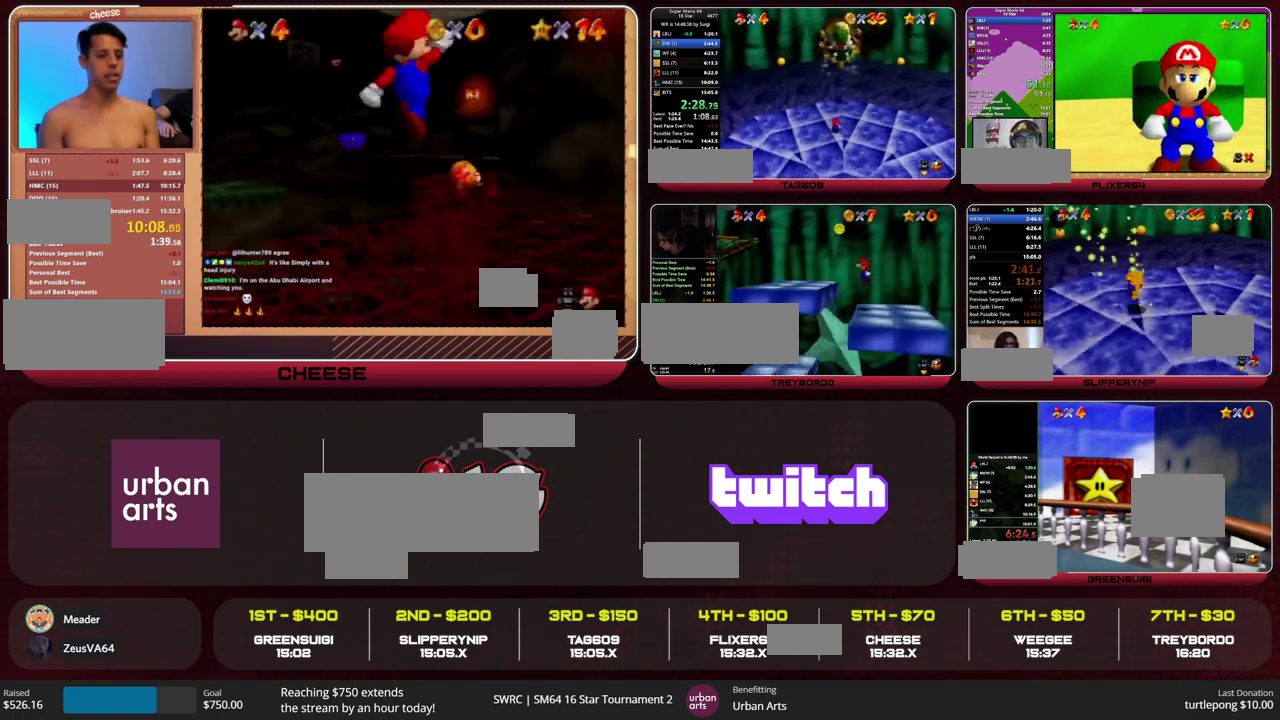
{"buttons": [], "left_stick": "center", "events": []}
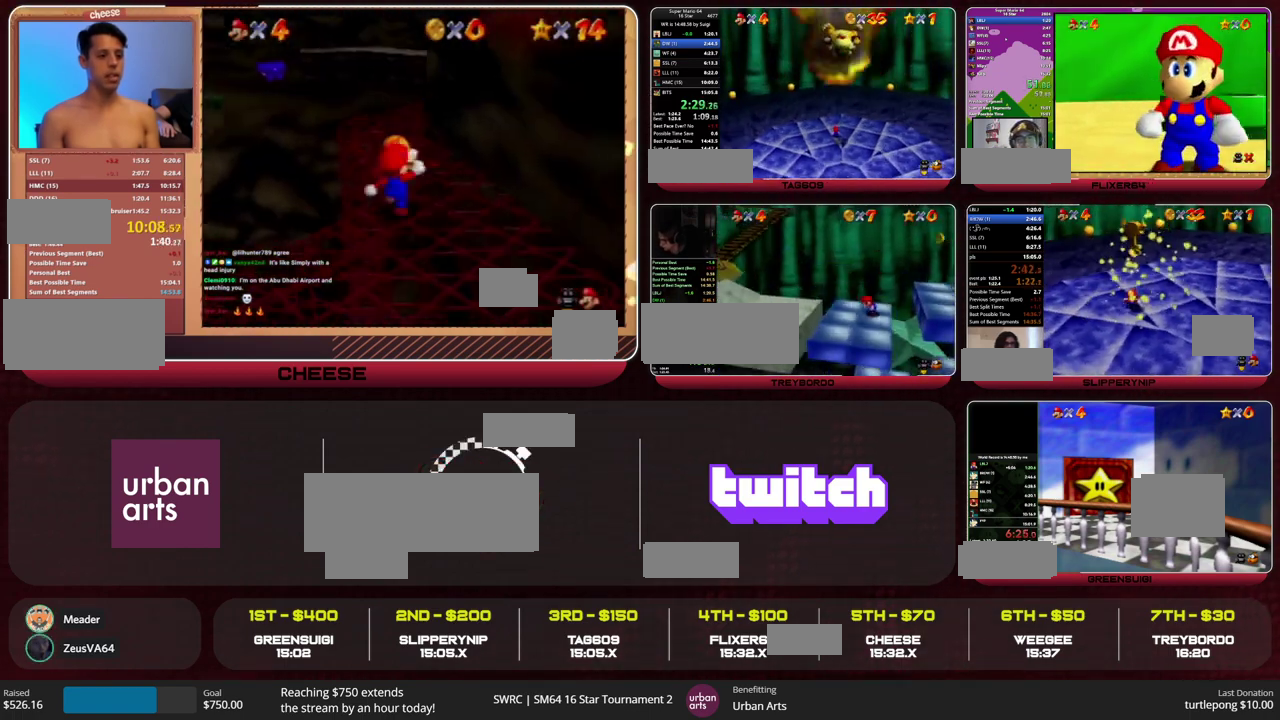
{"buttons": [], "left_stick": "center", "events": []}
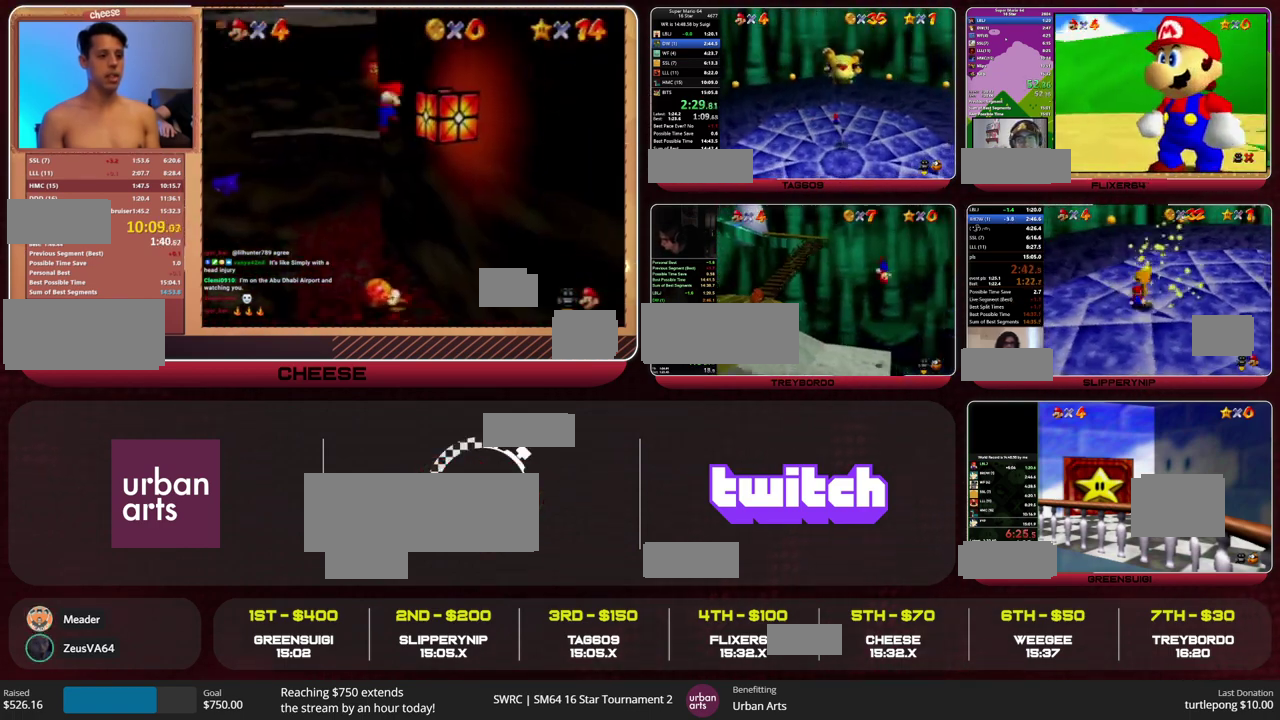
{"buttons": [], "left_stick": "center"}
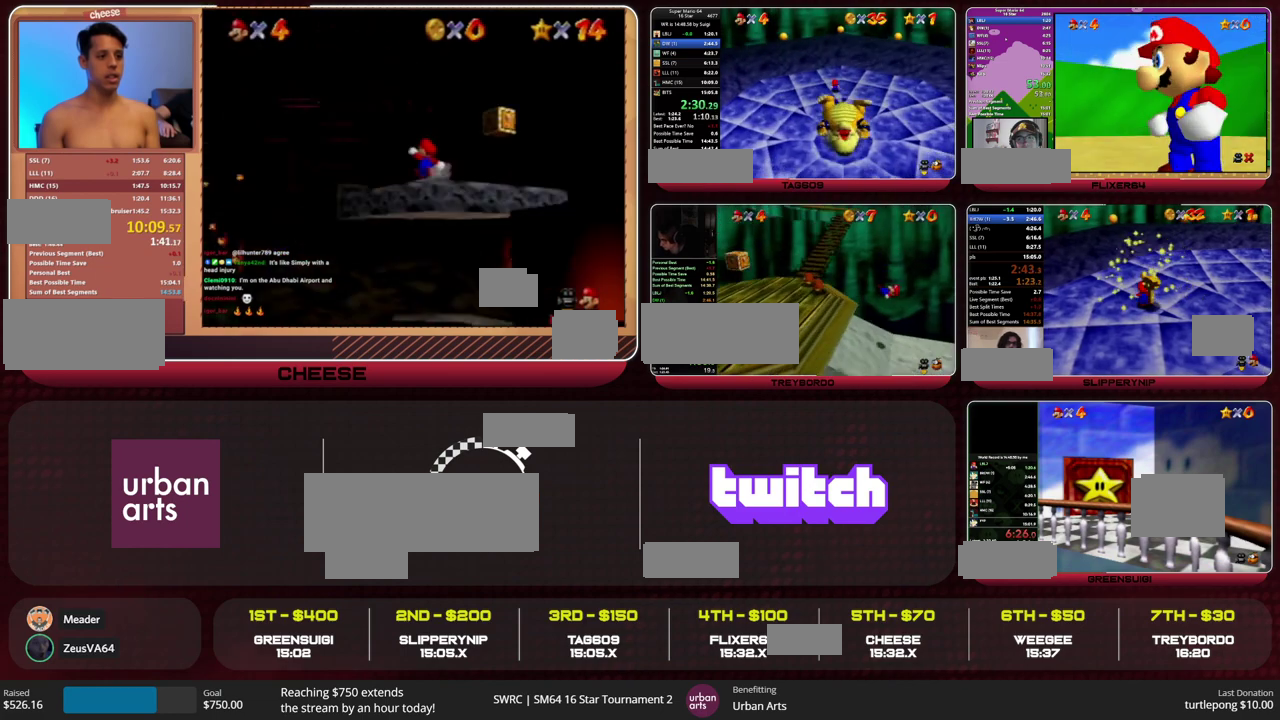
{"buttons": [], "left_stick": "center", "events": []}
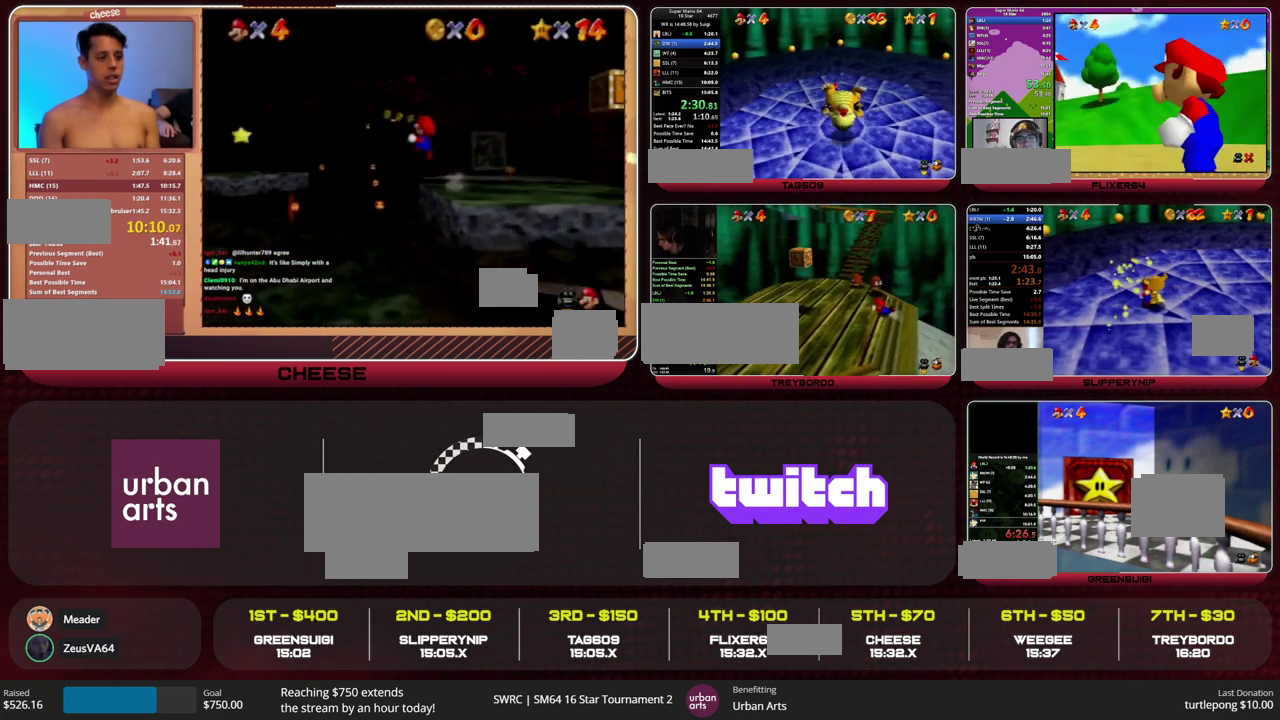
{"buttons": [], "left_stick": "center", "events": []}
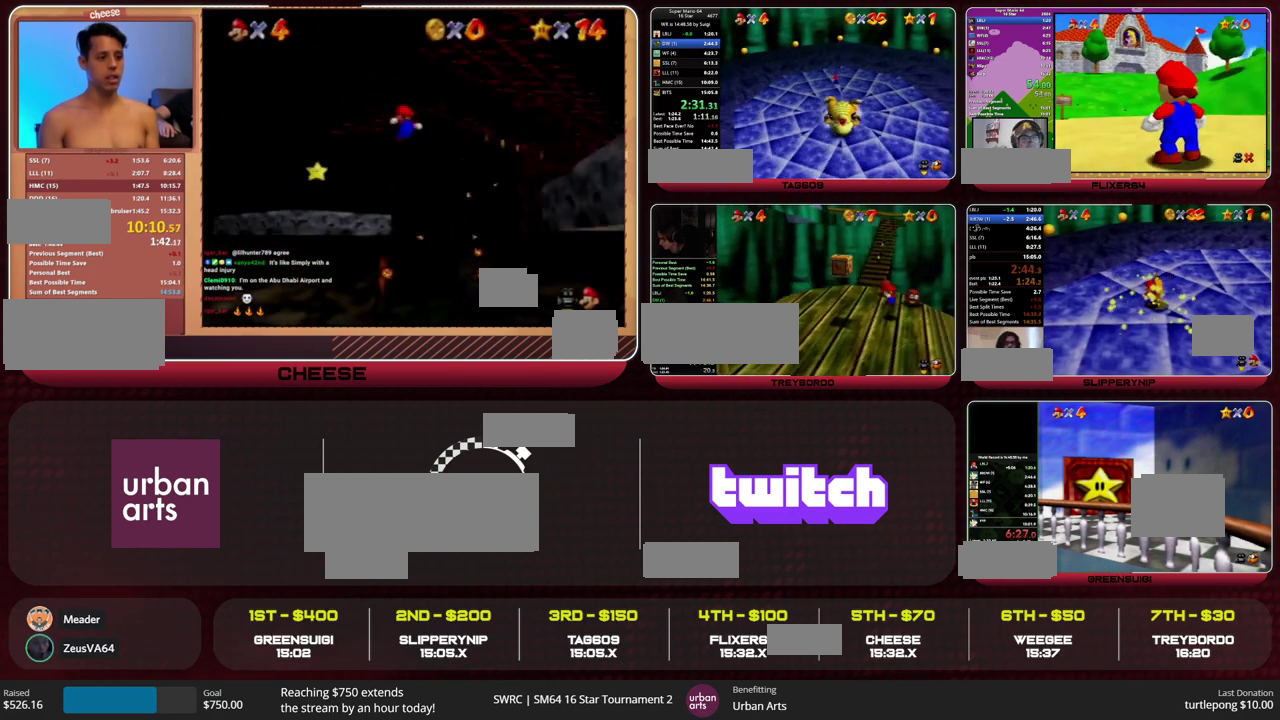
{"buttons": [], "left_stick": "down-right", "events": [[33, "left_stick", "right"], [400, "left_stick", "down-right"]]}
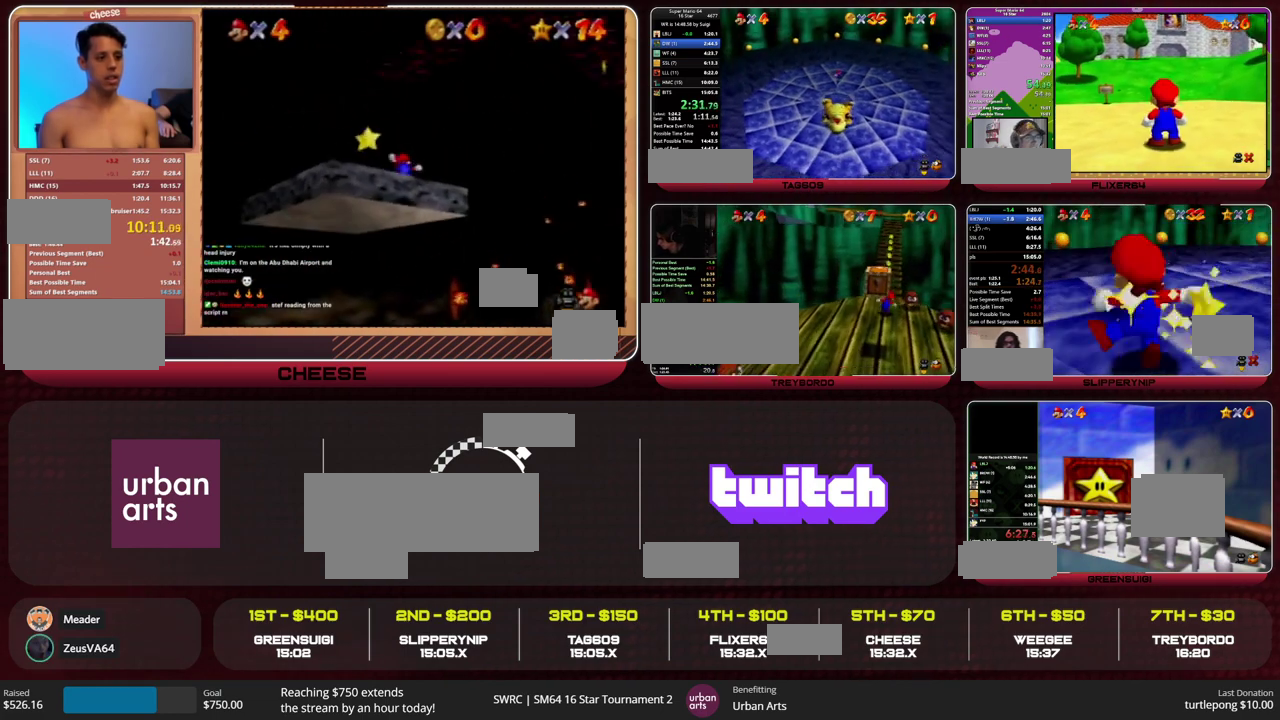
{"buttons": [], "left_stick": "down-left", "events": [[200, "left_stick", "down"], [433, "left_stick", "down-left"]]}
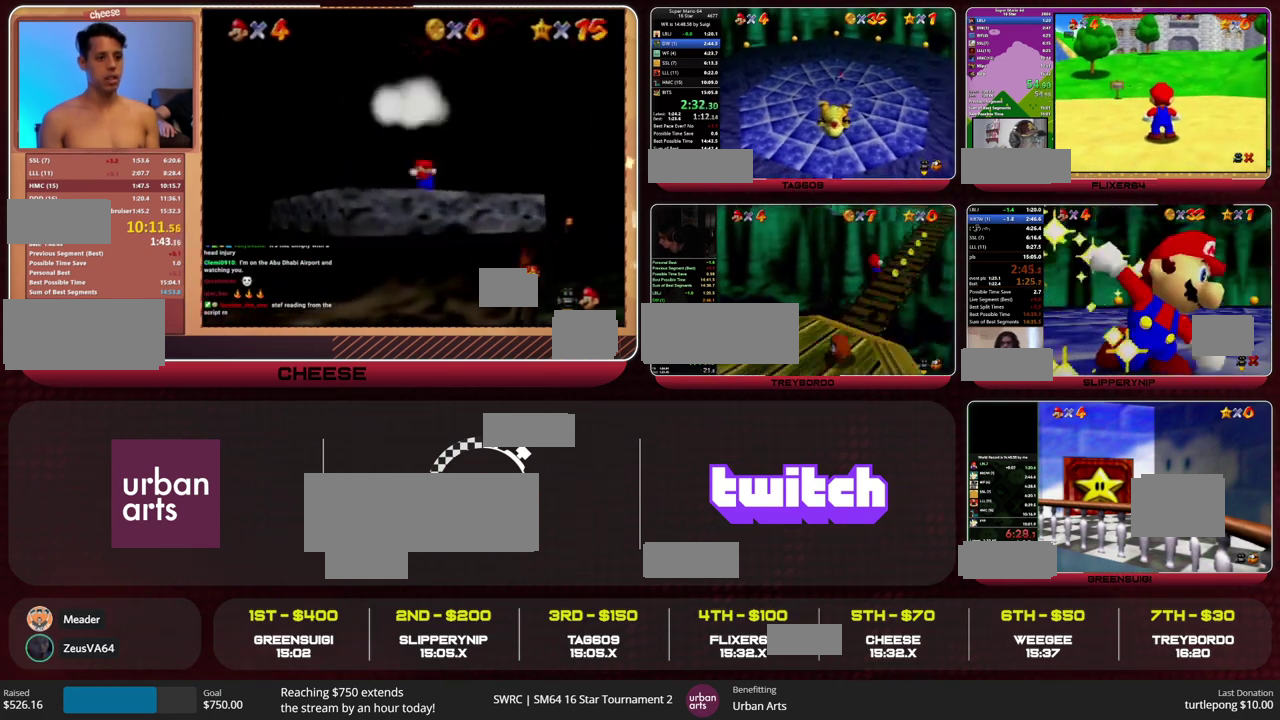
{"buttons": [], "left_stick": "down", "events": [[200, "left_stick", "down"], [400, "left_stick", "down-right"], [500, "left_stick", "down"]]}
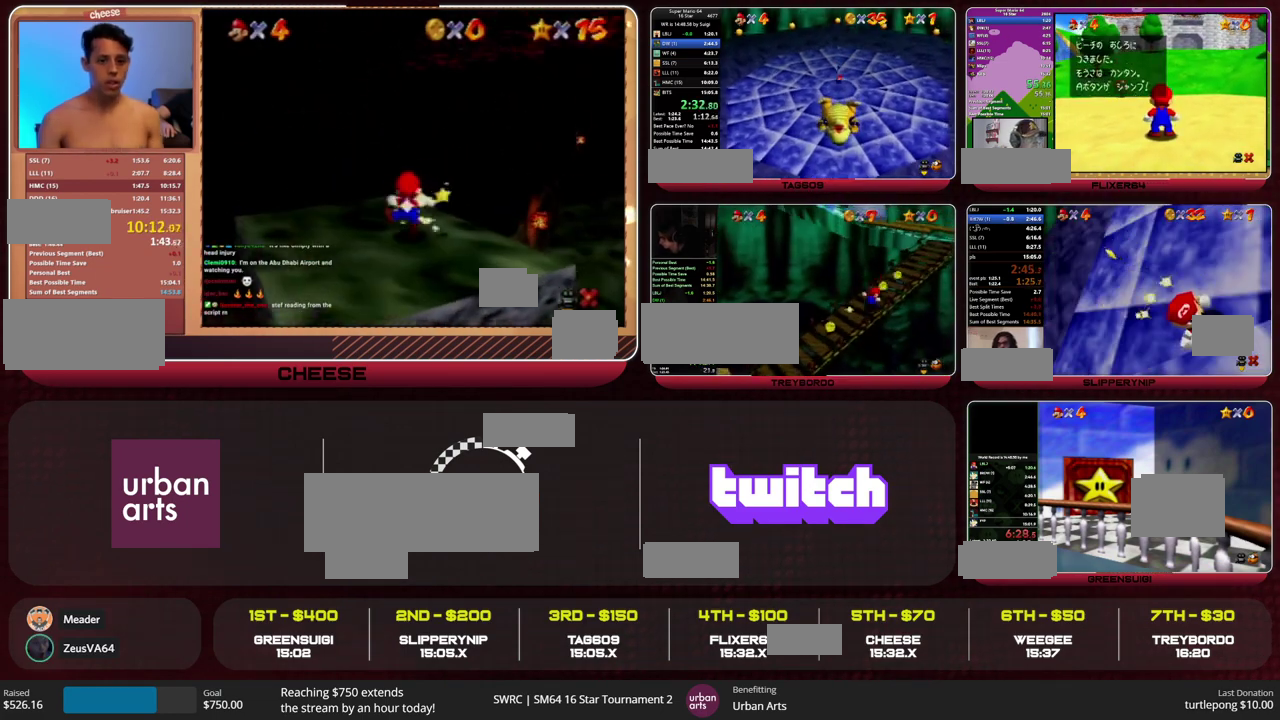
{"buttons": [], "left_stick": "center", "events": [[300, "left_stick", "center"]]}
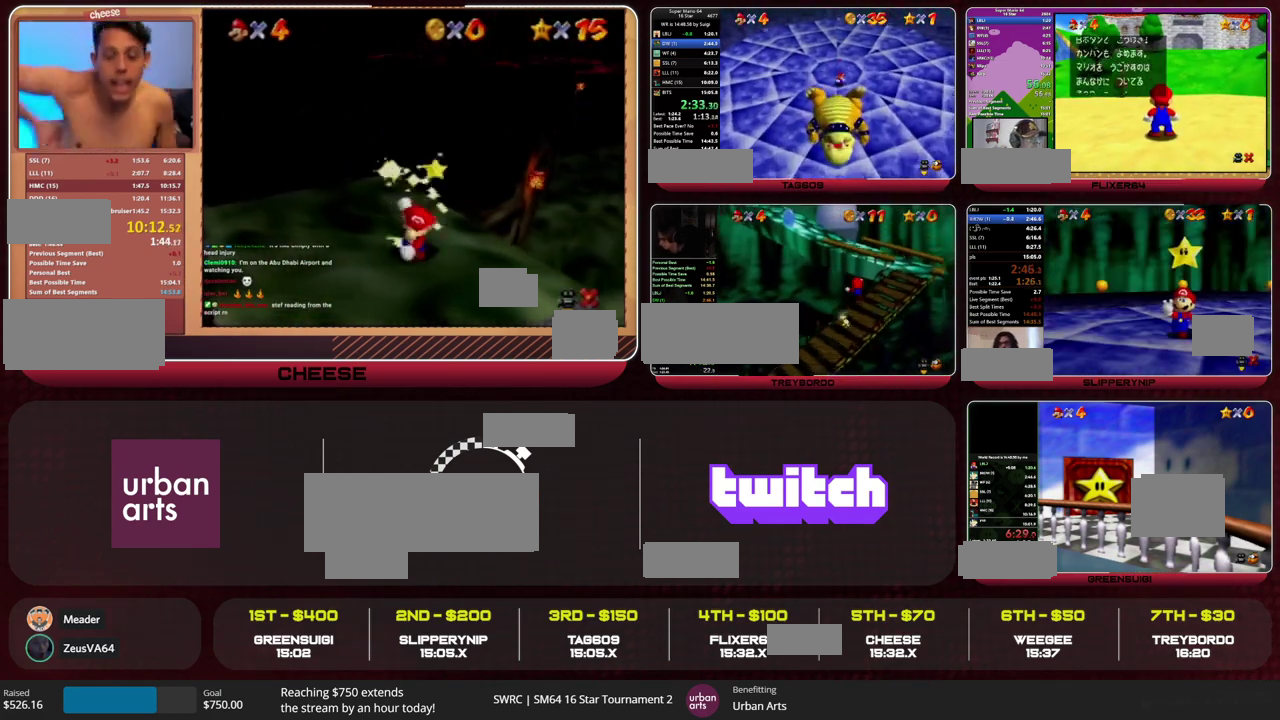
{"buttons": [], "left_stick": "down", "events": [[67, "left_stick", "down"]]}
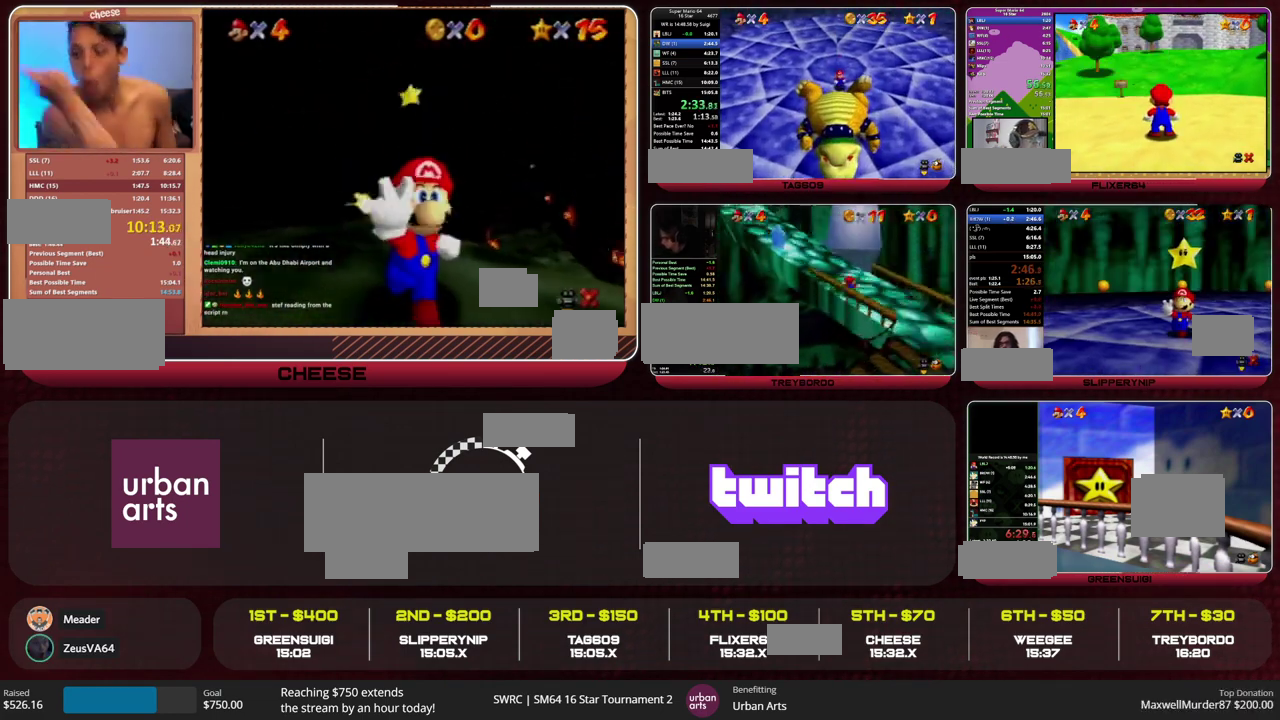
{"buttons": [], "left_stick": "down", "events": []}
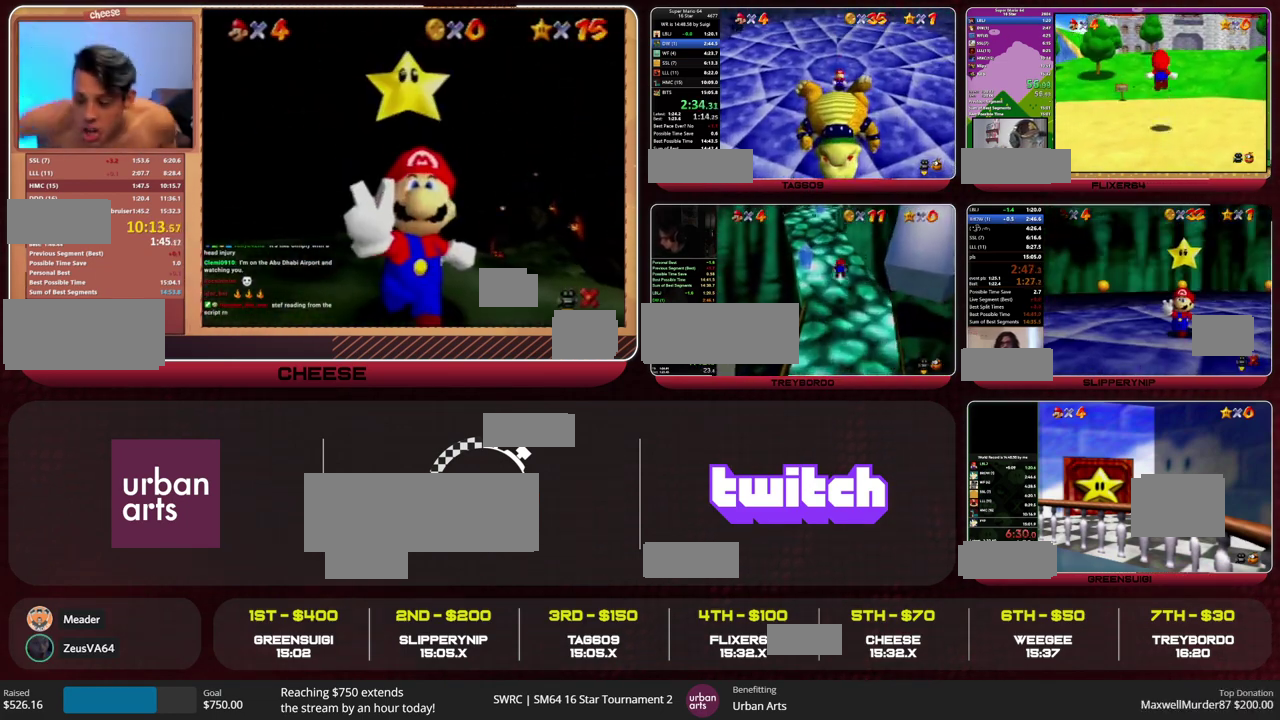
{"buttons": [], "left_stick": "down", "events": [[133, "B", "down"], [167, "A", "down"], [267, "A", "up"], [267, "B", "up"]]}
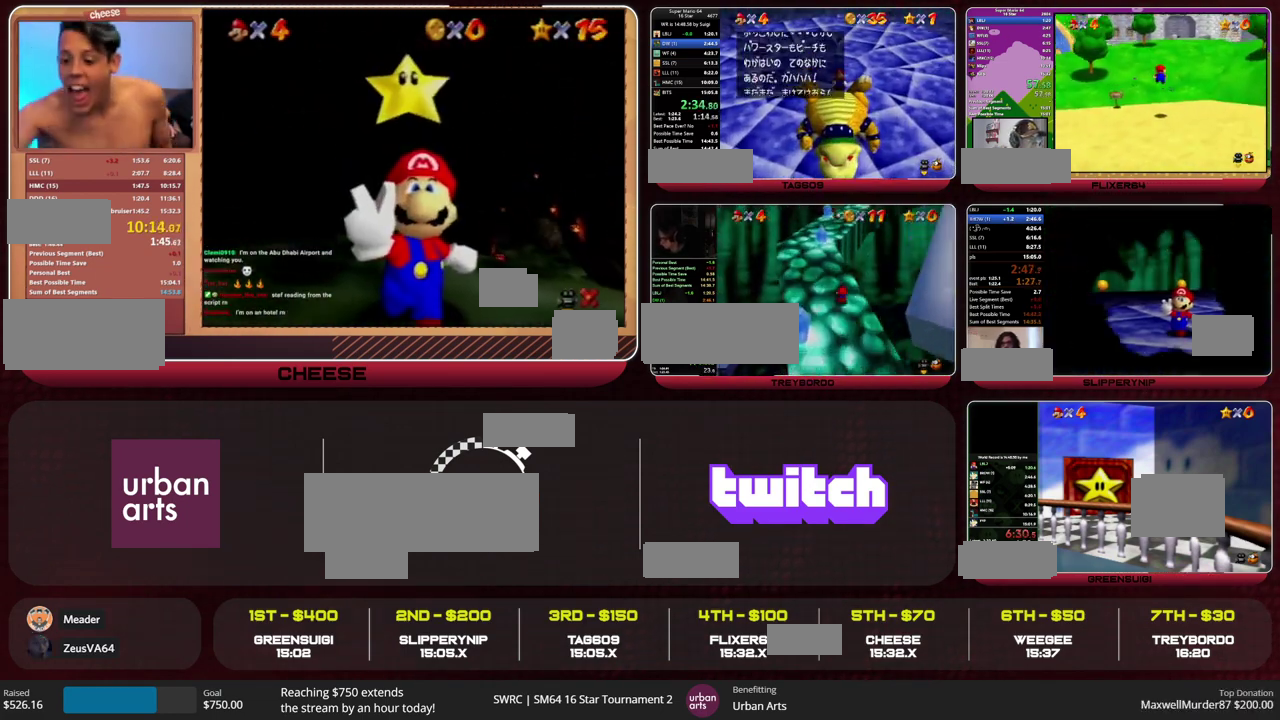
{"buttons": ["A", "B"], "left_stick": "down", "events": [[33, "B", "down"], [67, "A", "down"], [133, "A", "up"], [133, "B", "up"], [400, "B", "down"], [433, "A", "down"]]}
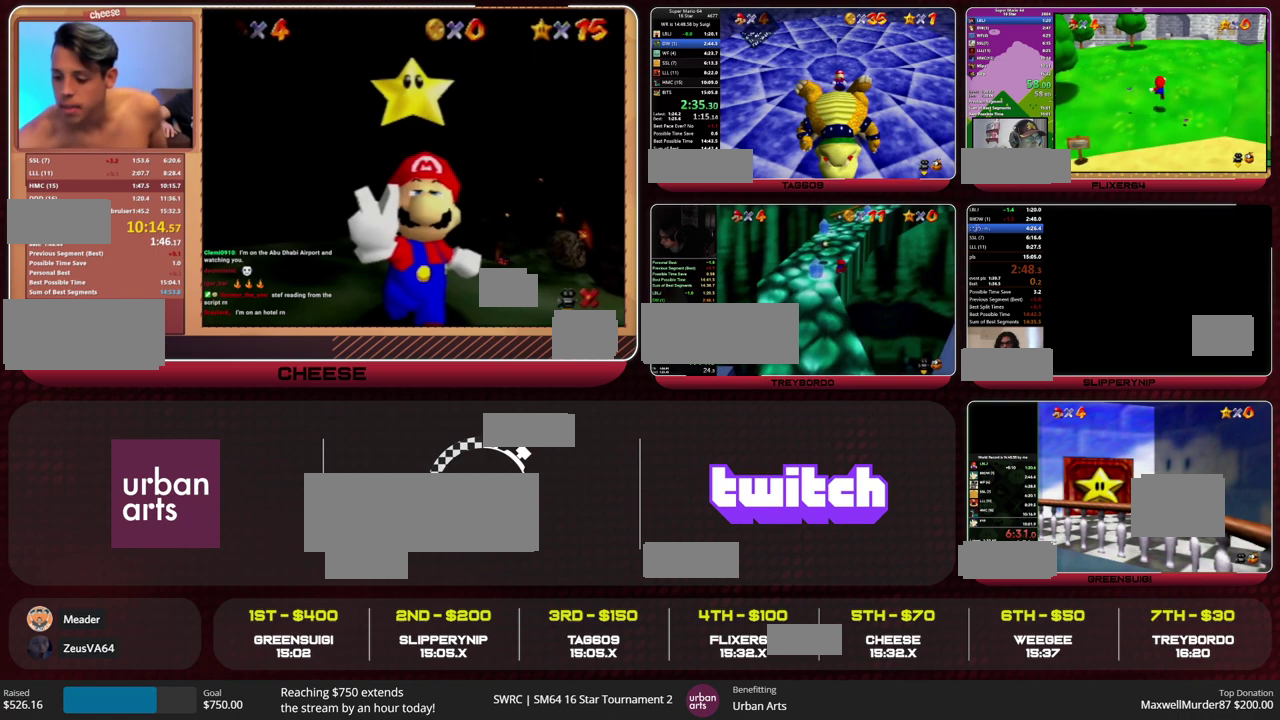
{"buttons": [], "left_stick": "center", "events": [[33, "A", "up"], [33, "B", "up"], [367, "left_stick", "center"]]}
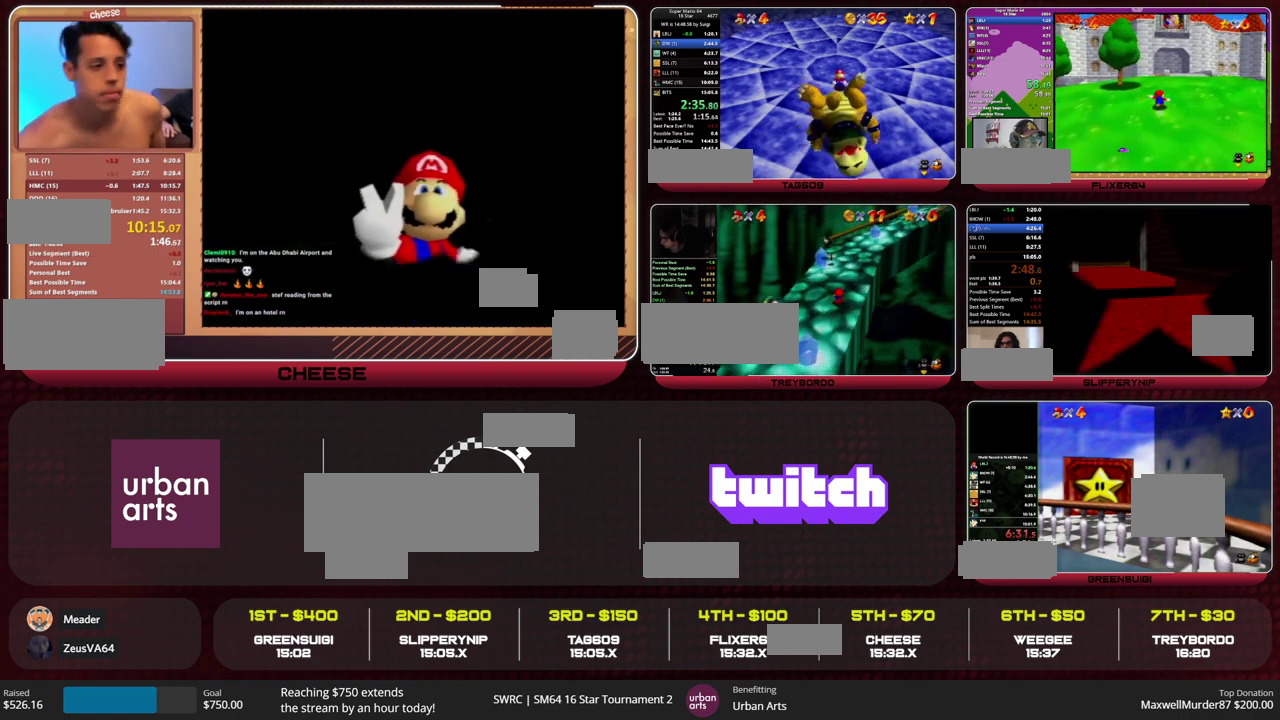
{"buttons": [], "left_stick": "center", "events": []}
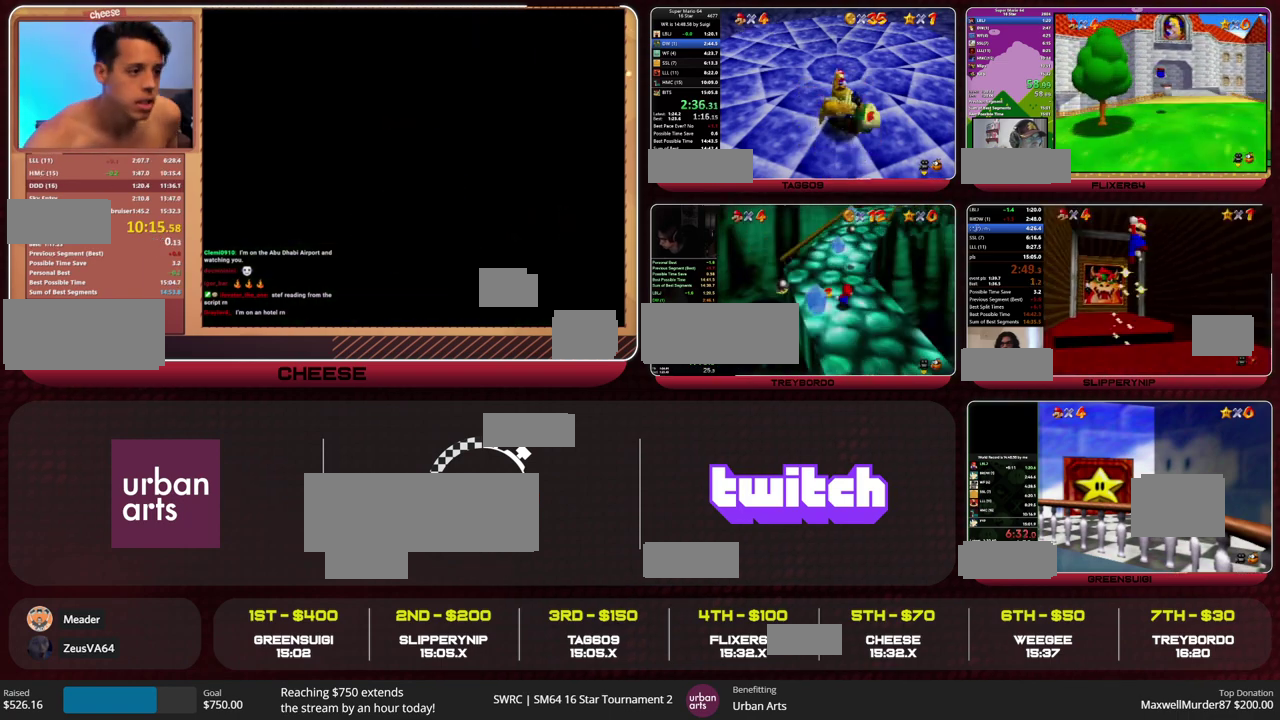
{"buttons": [], "left_stick": "center", "events": []}
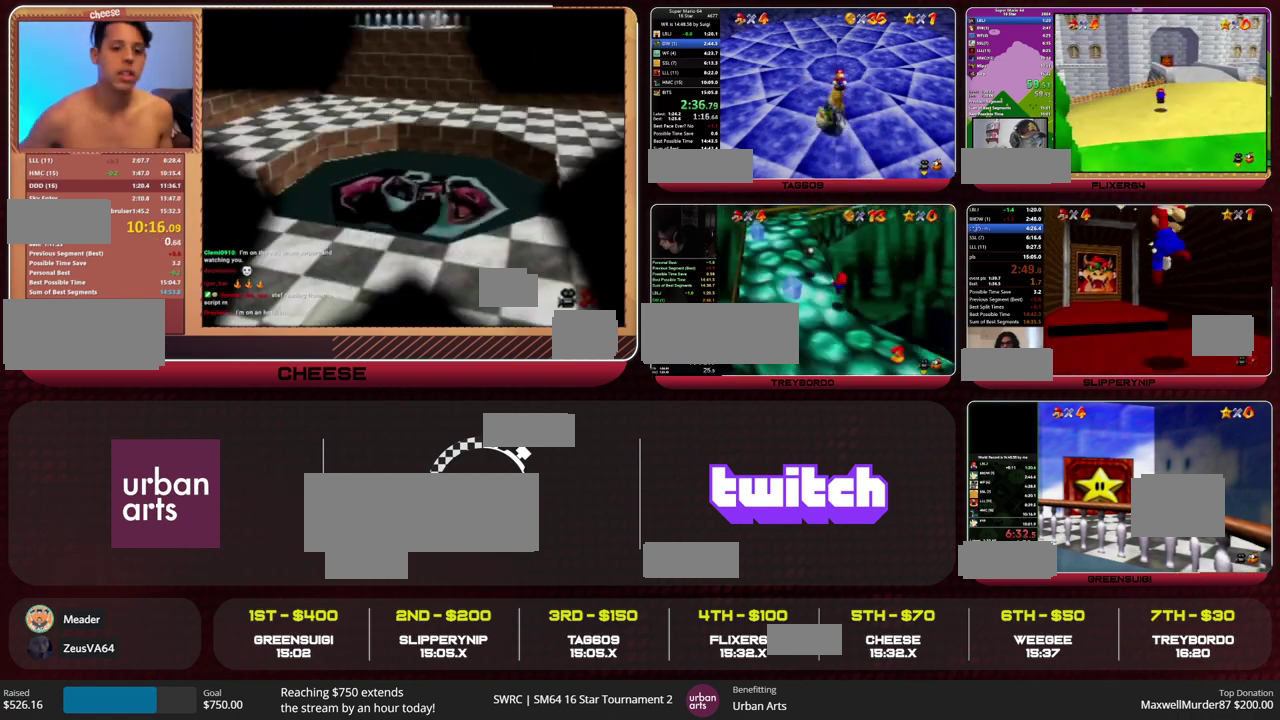
{"buttons": [], "left_stick": "center", "events": []}
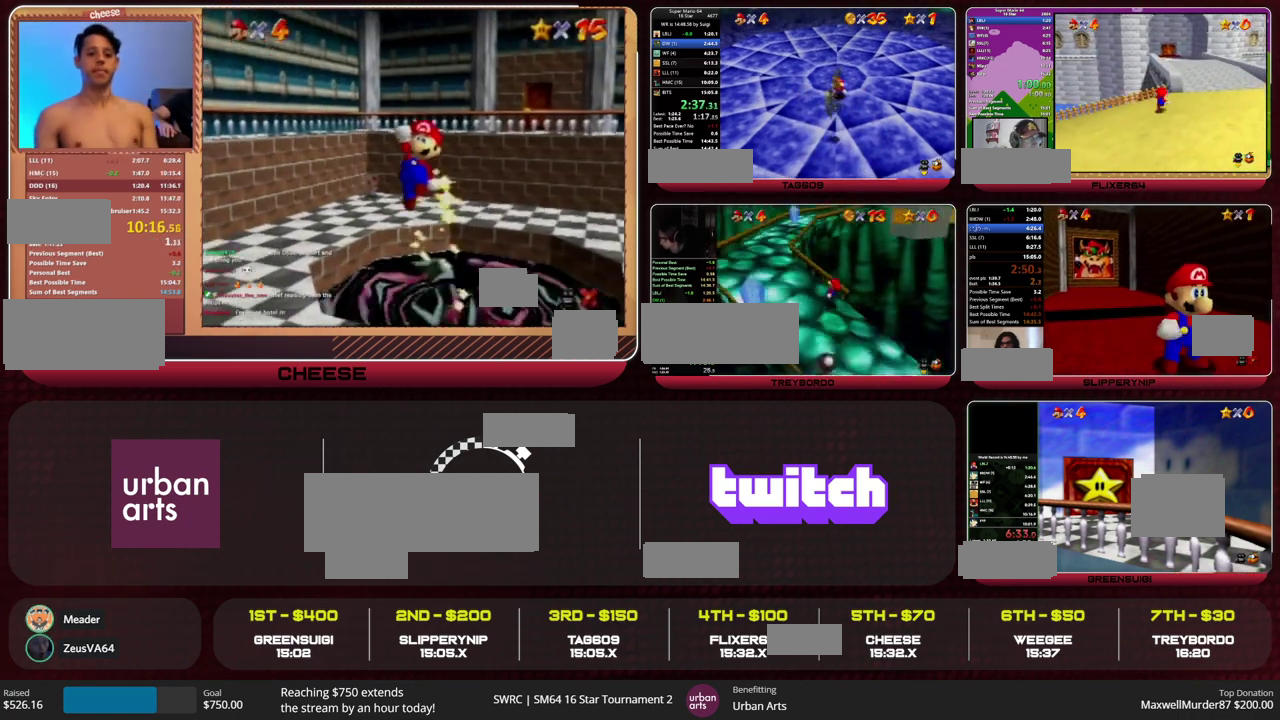
{"buttons": [], "left_stick": "center", "events": []}
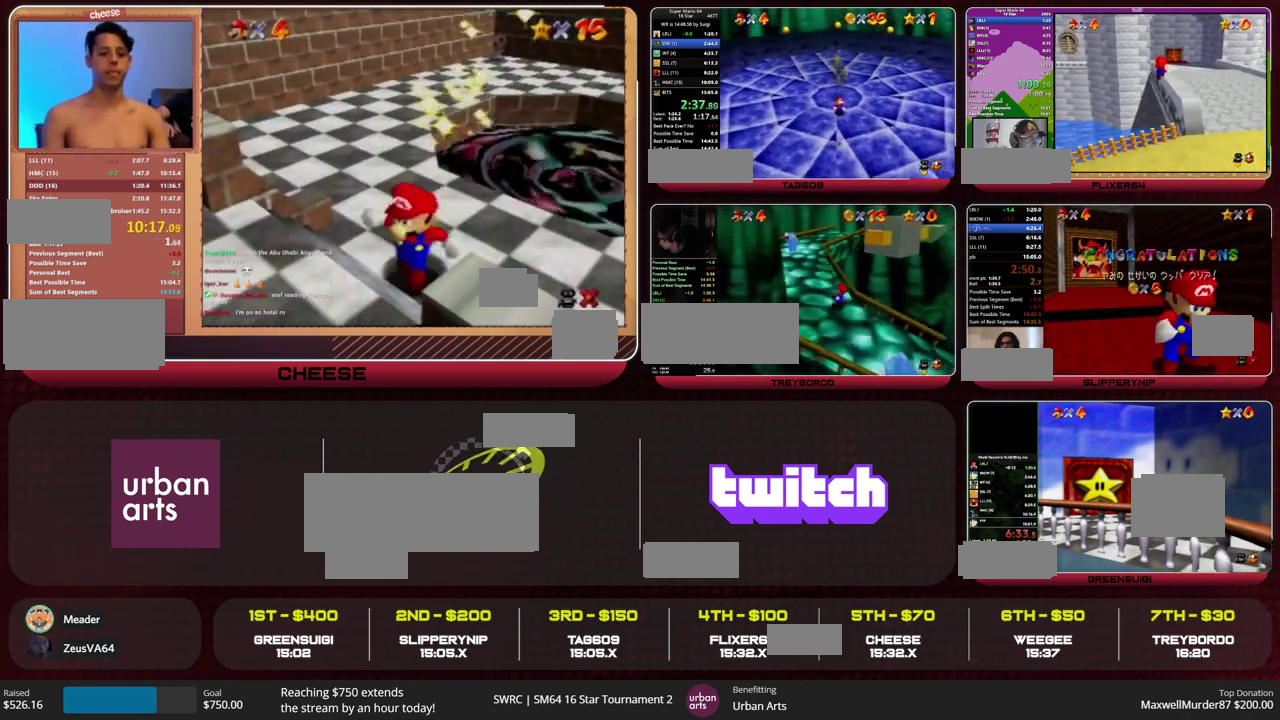
{"buttons": [], "left_stick": "center", "events": []}
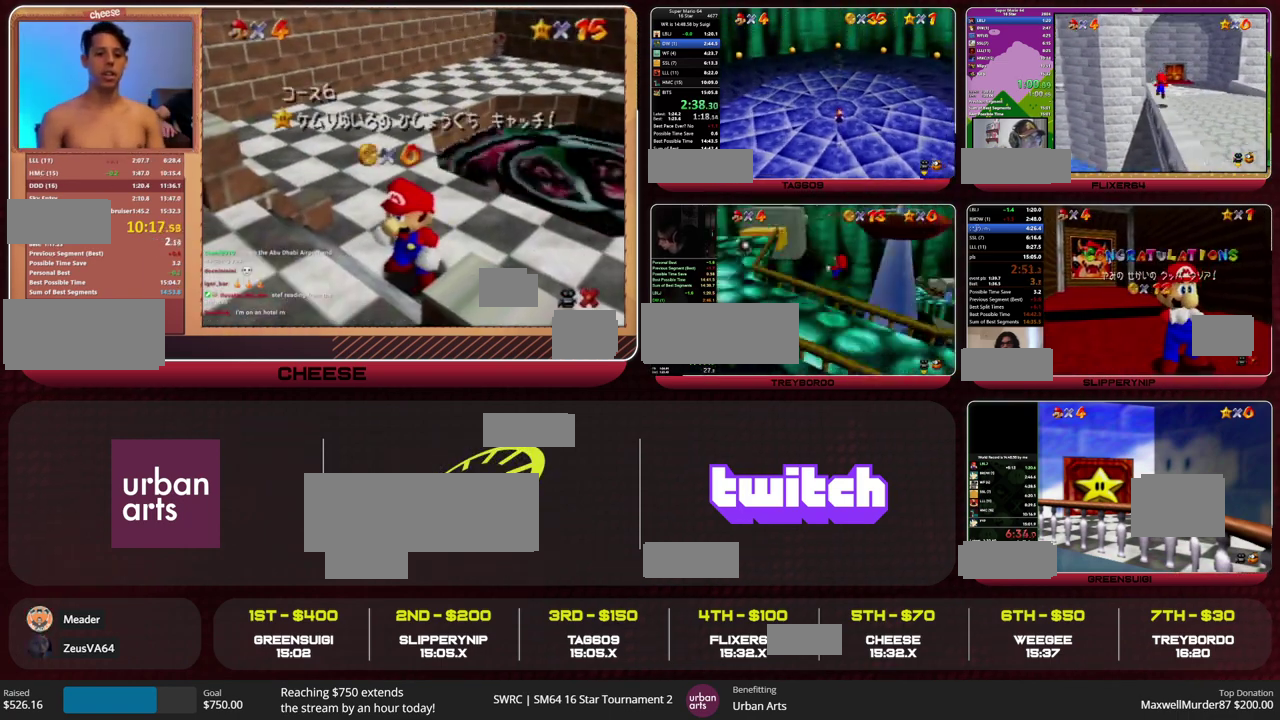
{"buttons": [], "left_stick": "center", "events": []}
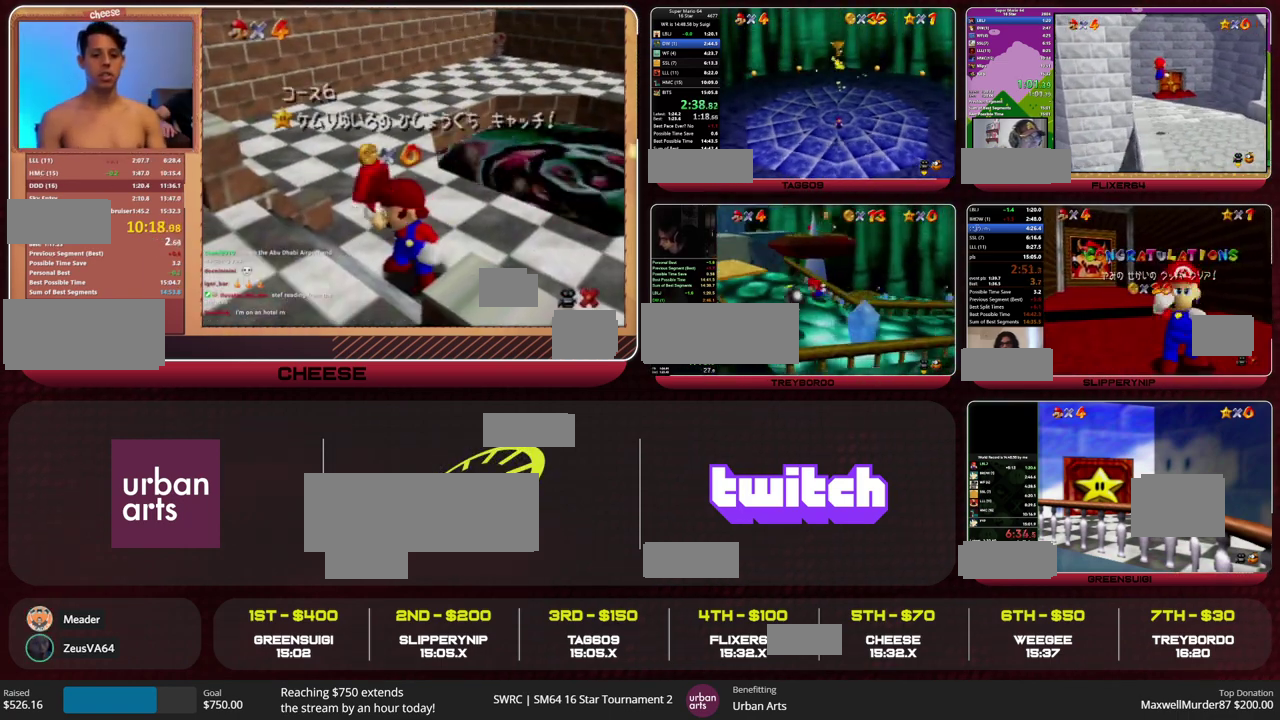
{"buttons": [], "left_stick": "down", "events": [[67, "left_stick", "down"]]}
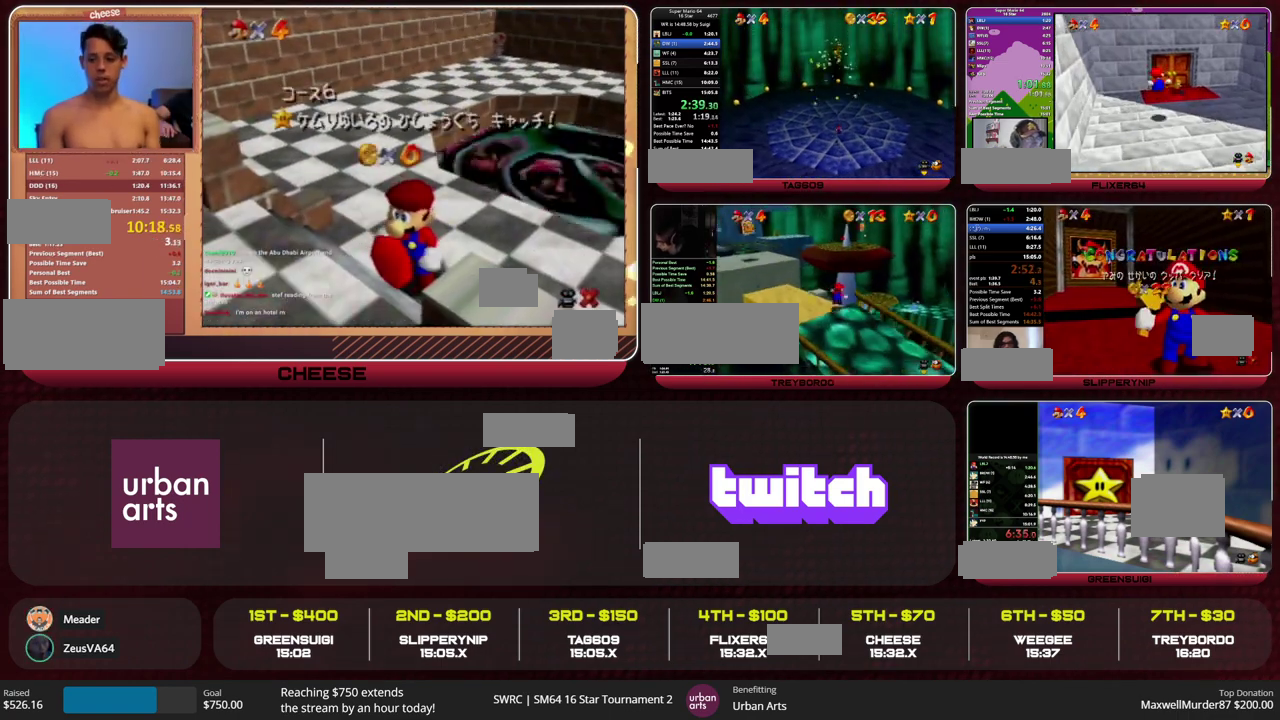
{"buttons": [], "left_stick": "down-right", "events": [[433, "left_stick", "down-right"]]}
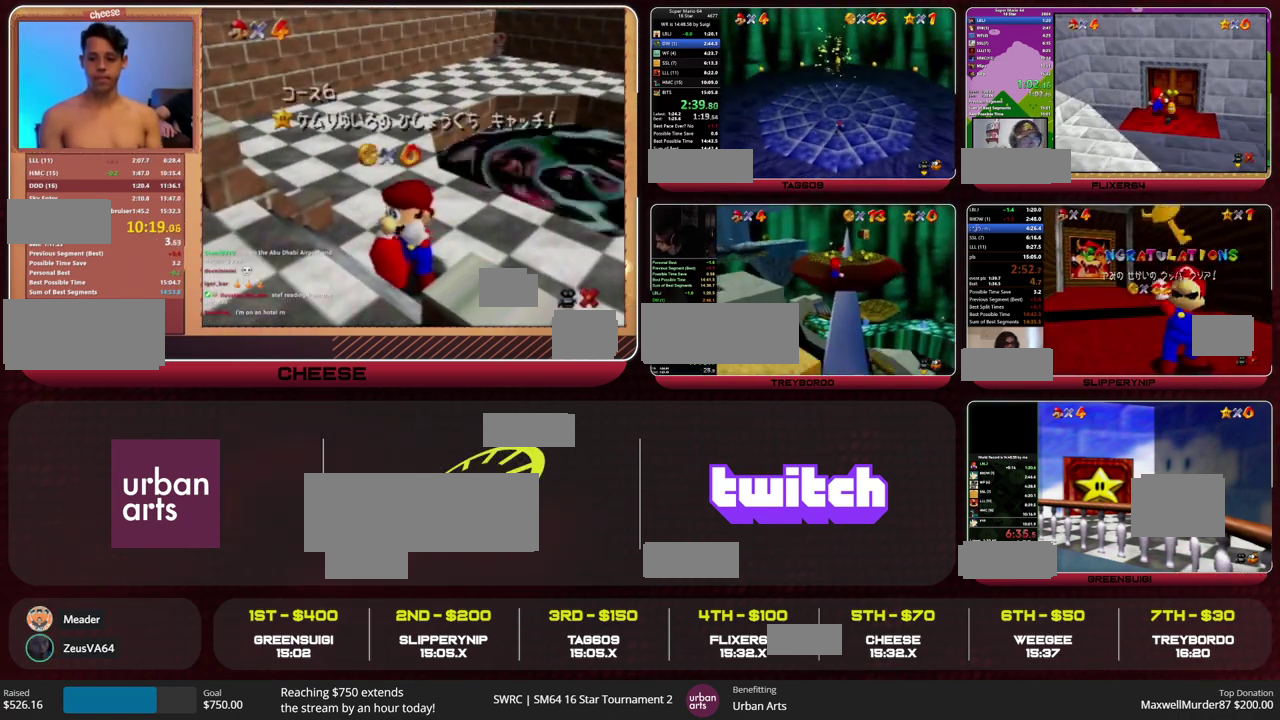
{"buttons": ["A"], "left_stick": "right", "events": [[33, "left_stick", "right"], [100, "left_stick", "up-right"], [167, "left_stick", "left"], [200, "A", "down"], [333, "left_stick", "down-right"], [433, "left_stick", "right"]]}
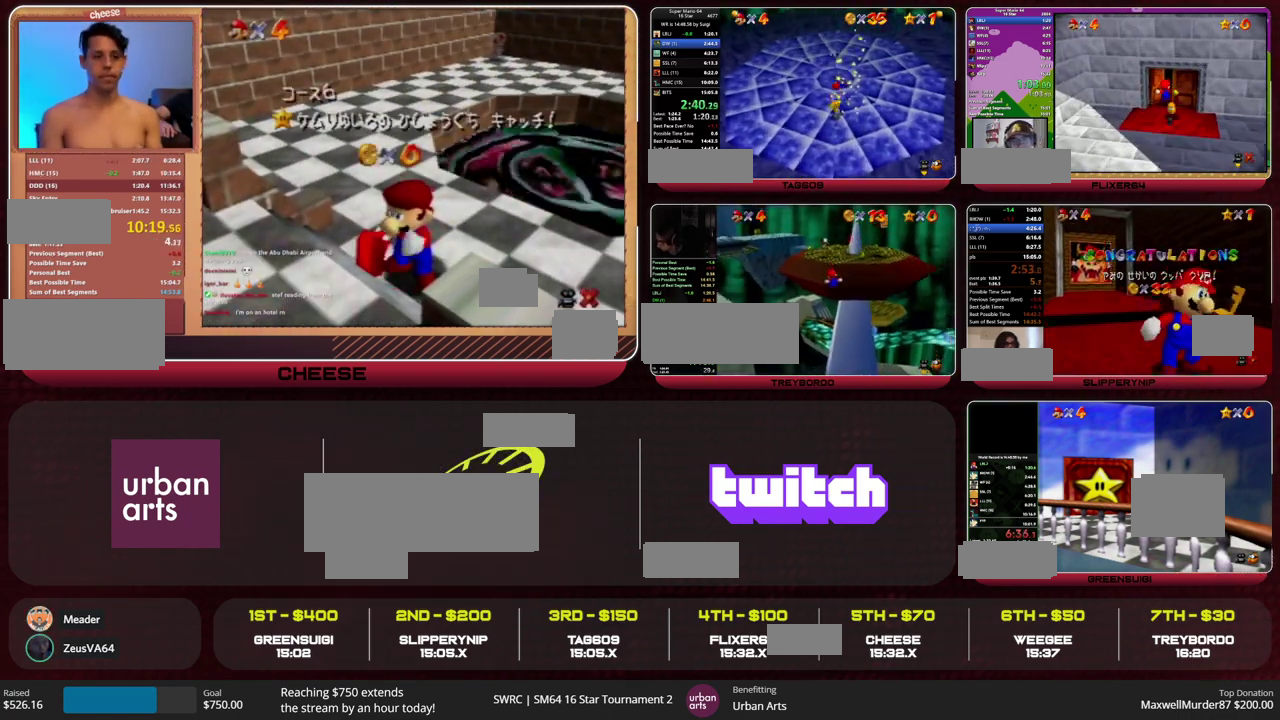
{"buttons": [], "left_stick": "center", "events": [[100, "left_stick", "down-right"], [300, "A", "up"], [300, "left_stick", "right"], [433, "left_stick", "up-right"], [500, "left_stick", "center"]]}
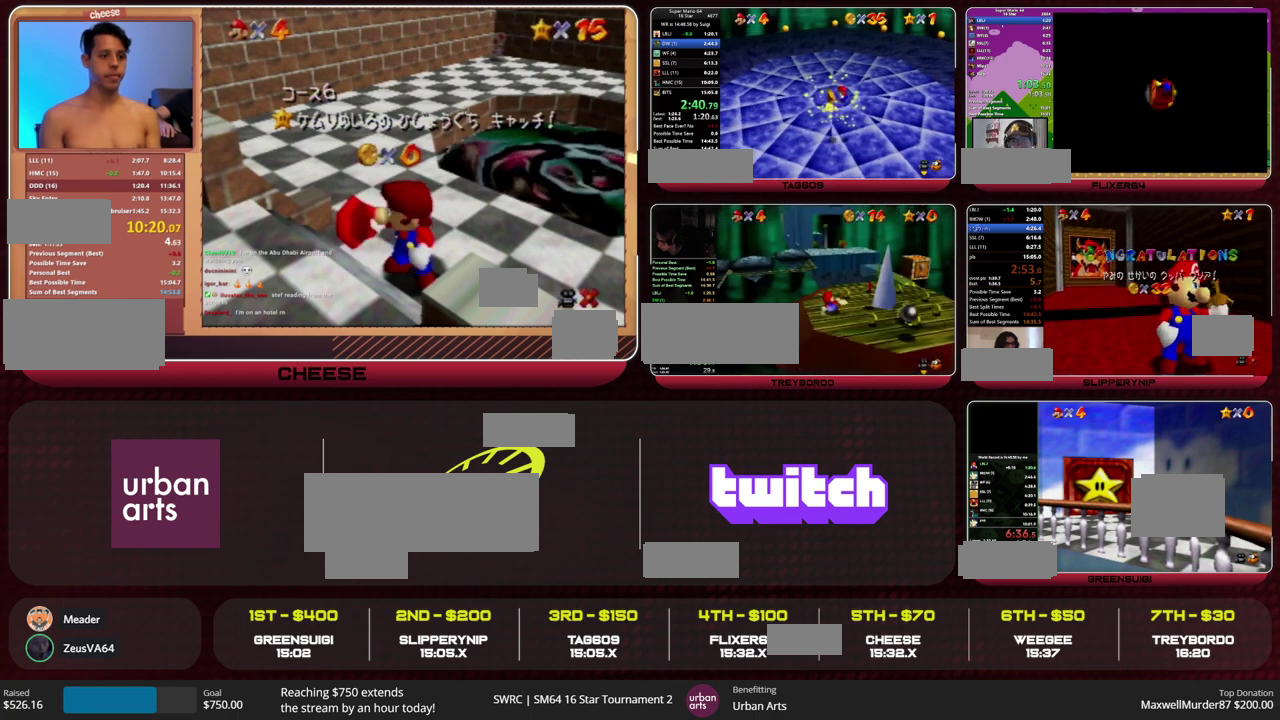
{"buttons": [], "left_stick": "center", "events": [[167, "B", "down"], [200, "left_stick", "left"], [267, "A", "down"], [367, "left_stick", "center"], [400, "A", "up"], [400, "B", "up"]]}
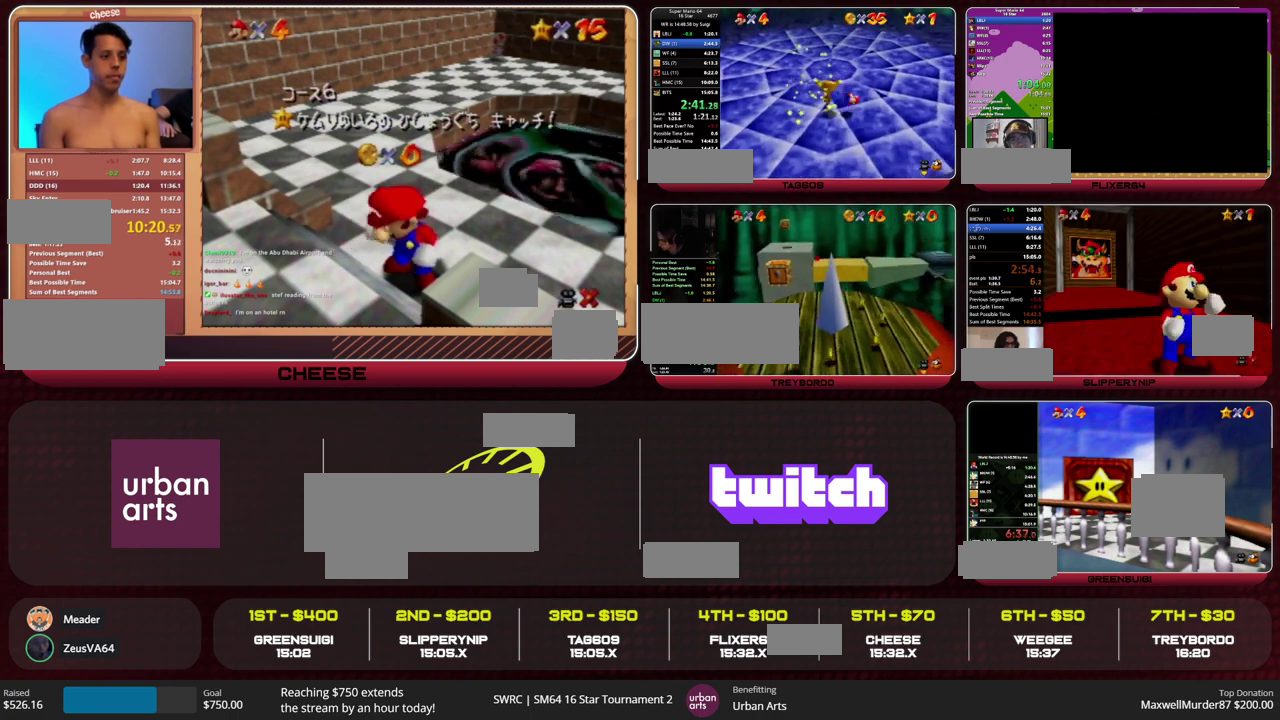
{"buttons": [], "left_stick": "center", "events": [[67, "left_stick", "left"], [333, "left_stick", "center"]]}
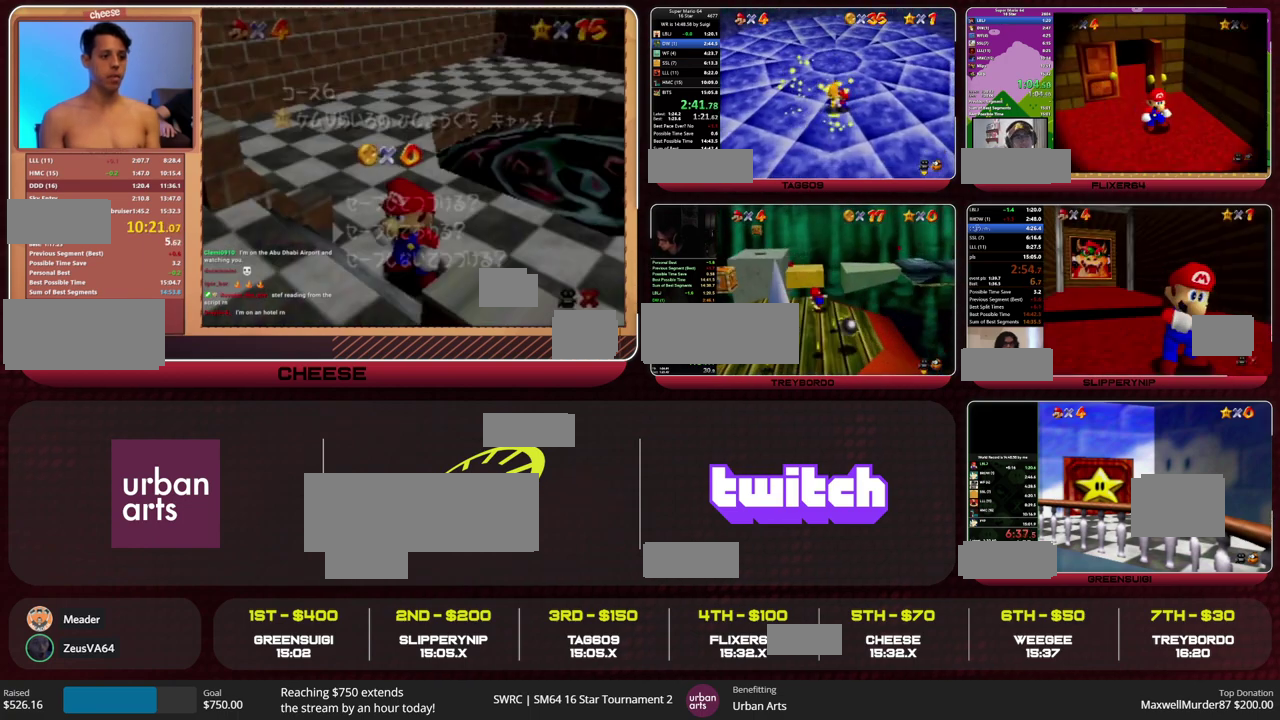
{"buttons": [], "left_stick": "center", "events": [[100, "left_stick", "left"], [167, "left_stick", "center"]]}
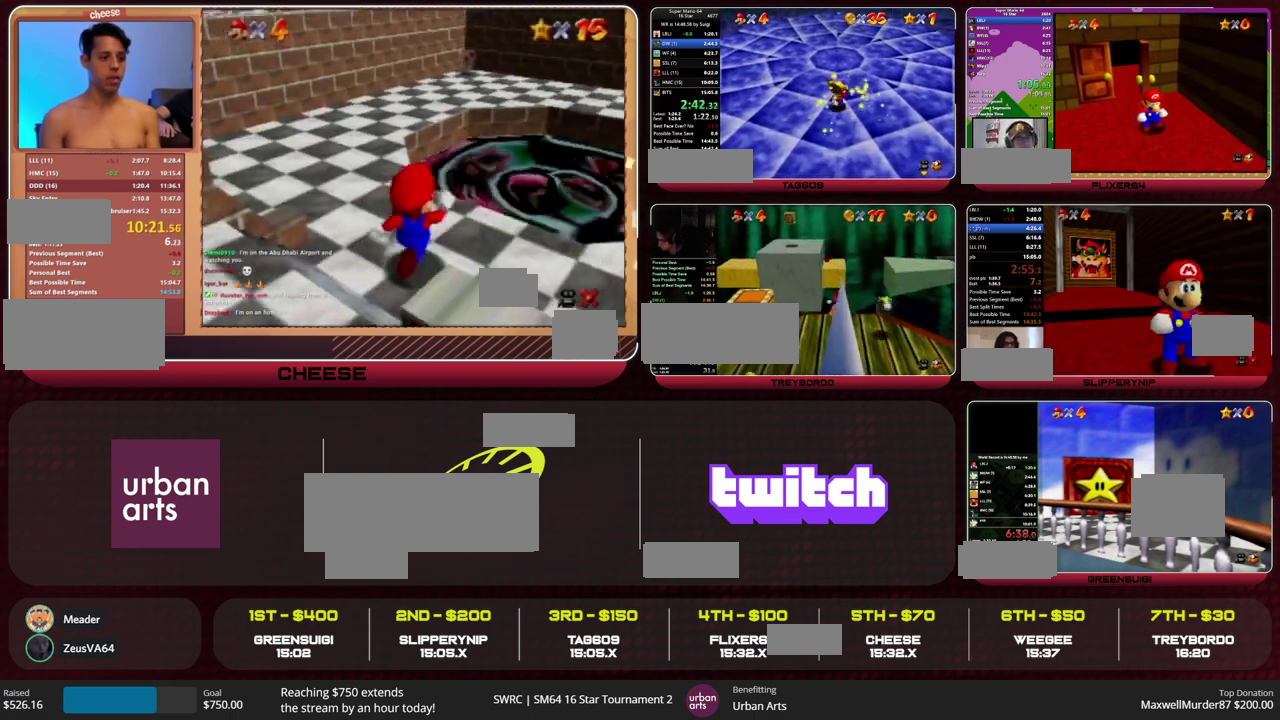
{"buttons": [], "left_stick": "center", "events": []}